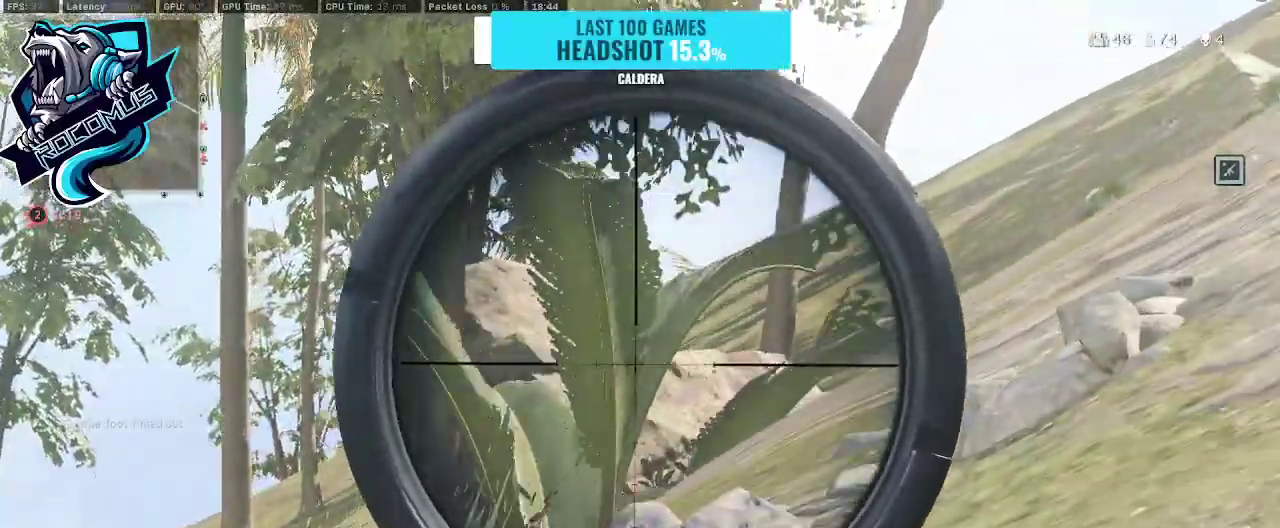
Gameplay with a controller (PlayStation layout); each line is a JSON object with the inputs held at the frame after it. "events" lists button and stick changes between this image and that frame as [ms after this image, input, new state], when the widget could be followed in between.
{"buttons": ["L1"], "left_stick": "right", "right_stick": "center", "events": [[233, "right_stick", "left"], [467, "right_stick", "center"]]}
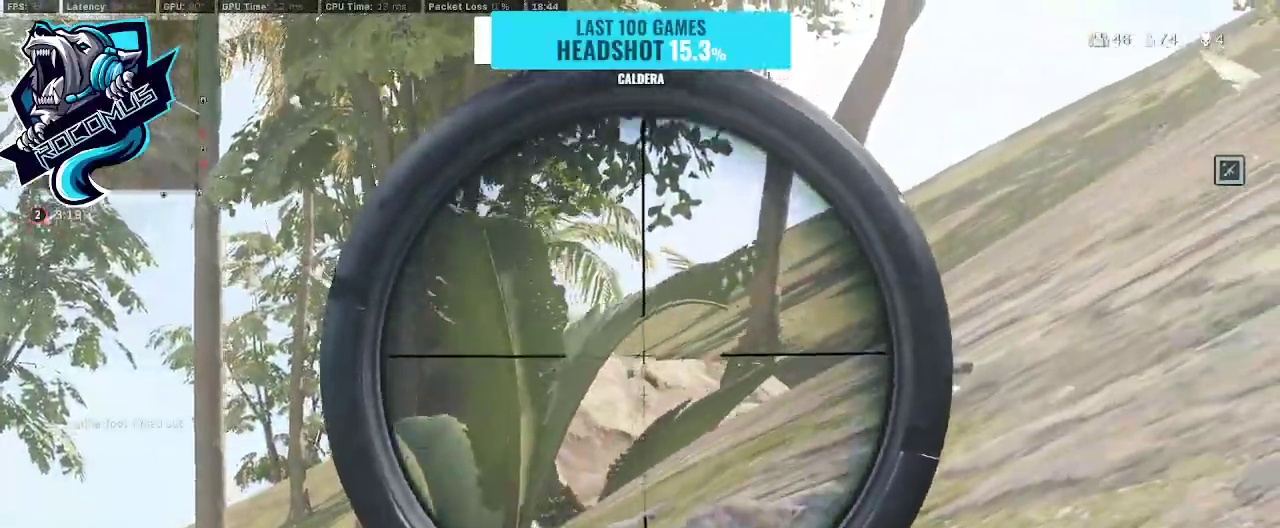
{"buttons": ["L1"], "left_stick": "right", "right_stick": "left", "events": [[133, "right_stick", "left"]]}
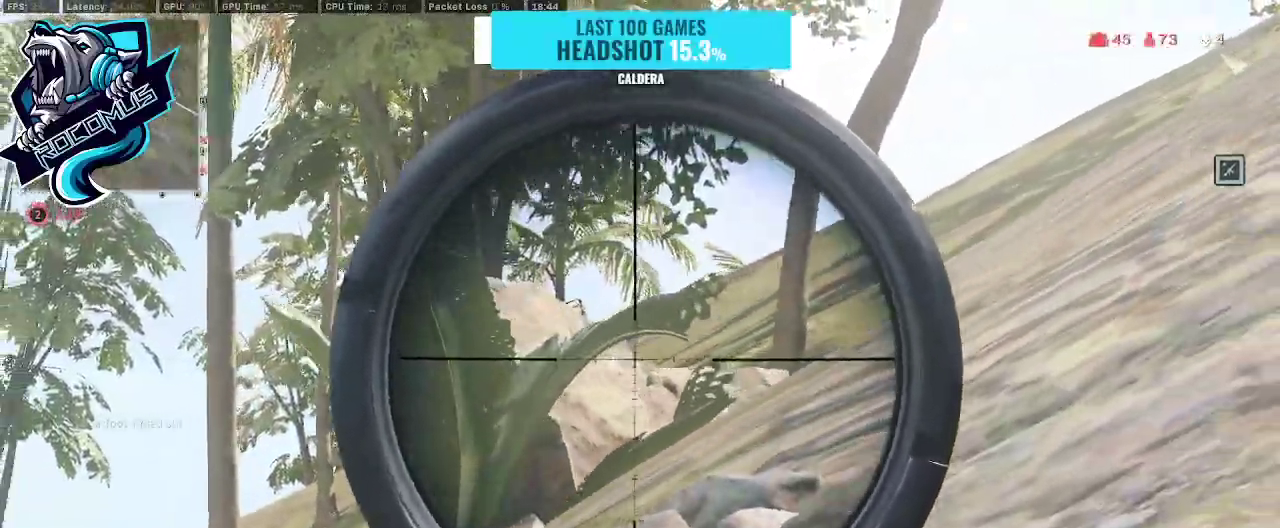
{"buttons": ["L1"], "left_stick": "up-right", "right_stick": "down-left", "events": [[133, "right_stick", "center"], [300, "left_stick", "up-right"], [367, "right_stick", "down-left"]]}
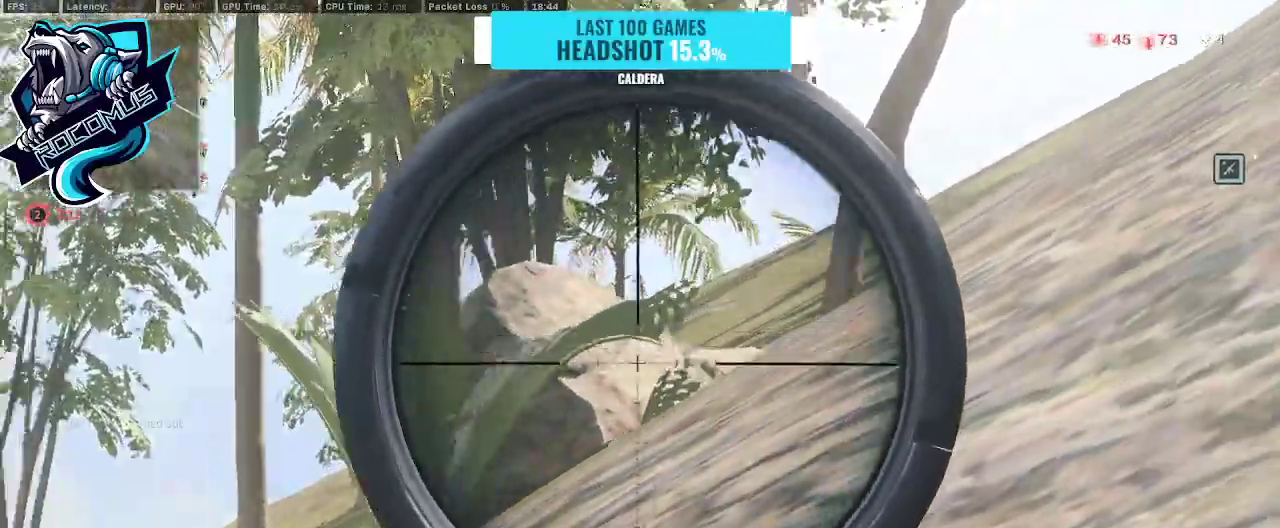
{"buttons": ["L1"], "left_stick": "left", "right_stick": "down", "events": [[67, "left_stick", "left"], [200, "right_stick", "center"], [467, "right_stick", "down"]]}
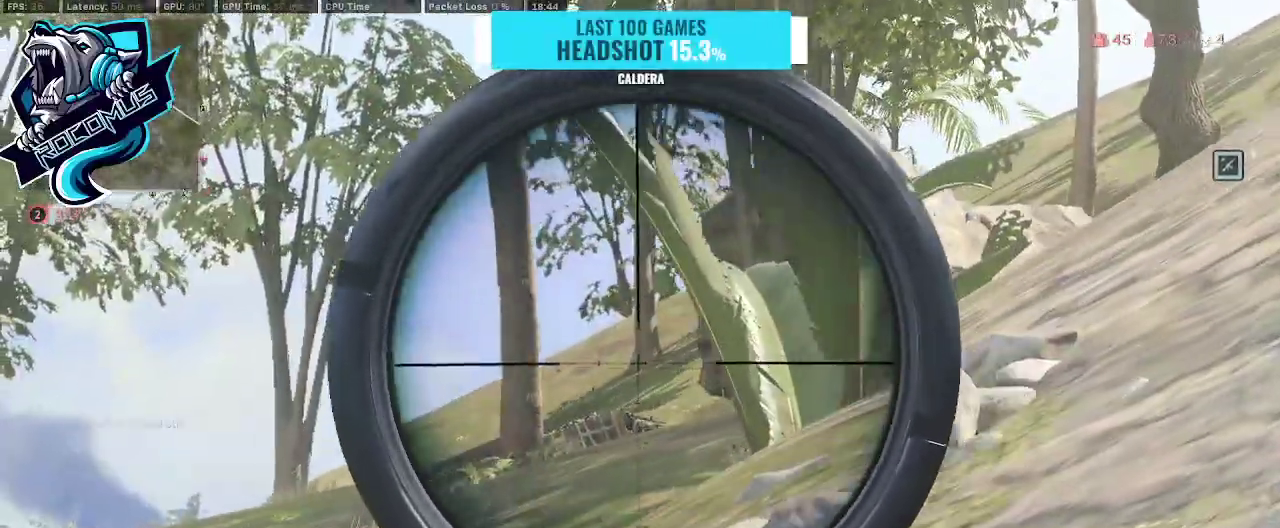
{"buttons": ["L1", "L3"], "left_stick": "center", "right_stick": "down", "events": [[33, "left_stick", "center"], [100, "L3", "down"]]}
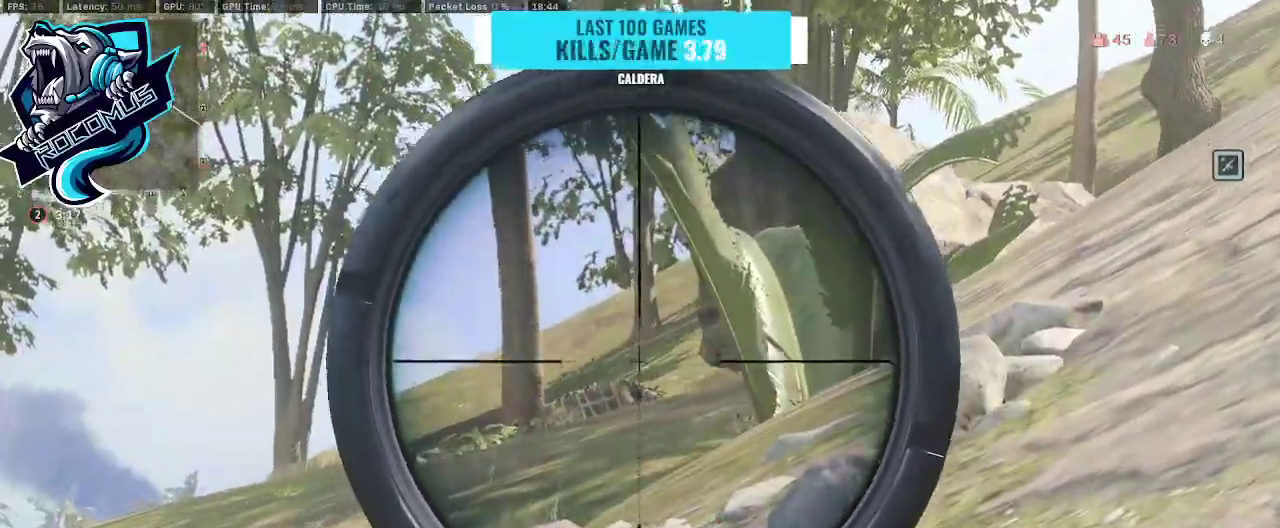
{"buttons": [], "left_stick": "center", "right_stick": "center", "events": [[267, "right_stick", "center"], [400, "R1", "down"], [467, "L3", "up"], [467, "R1", "up"], [500, "L1", "up"]]}
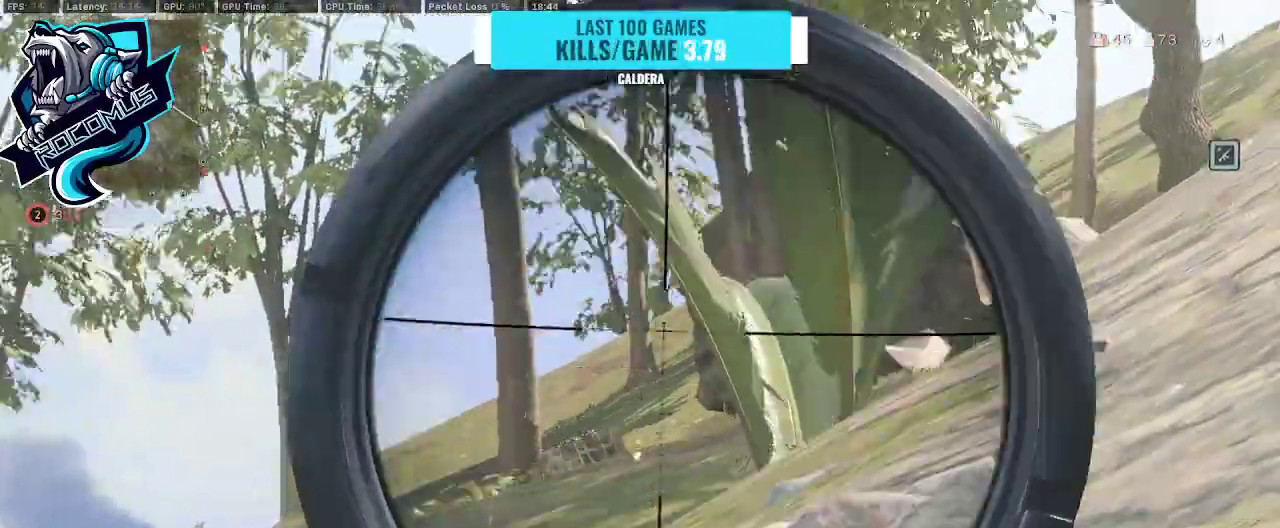
{"buttons": ["L1"], "left_stick": "up-left", "right_stick": "center", "events": [[67, "left_stick", "right"], [167, "left_stick", "up"], [200, "L3", "down"], [233, "left_stick", "up-left"], [300, "L3", "up"], [433, "L1", "down"]]}
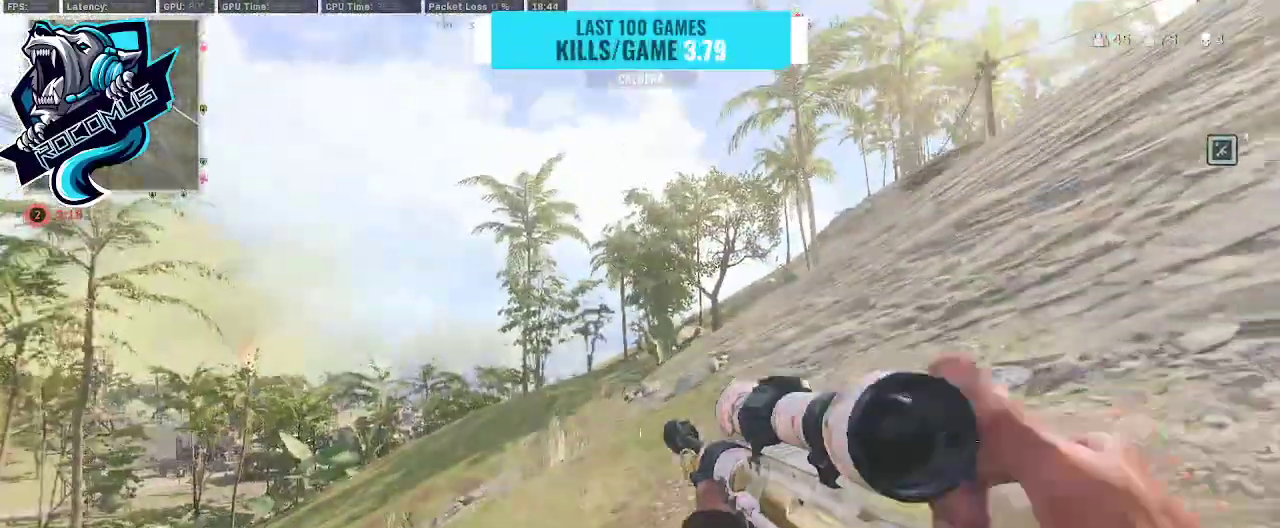
{"buttons": ["L1", "L3"], "left_stick": "center", "right_stick": "center", "events": [[133, "left_stick", "center"], [400, "L3", "down"]]}
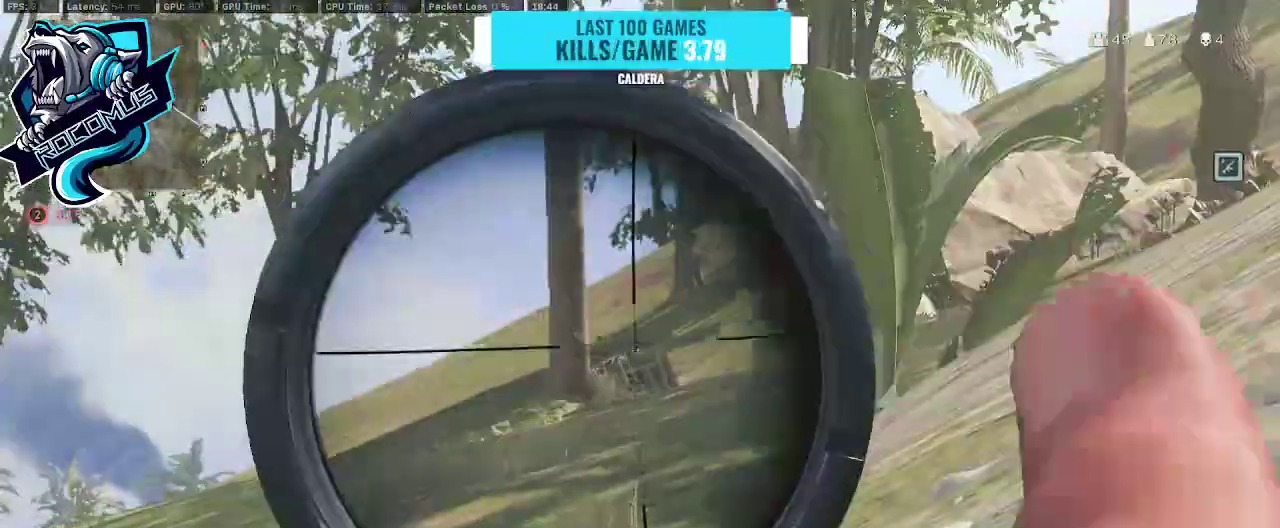
{"buttons": ["L1", "L3"], "left_stick": "center", "right_stick": "center", "events": [[200, "right_stick", "left"], [267, "right_stick", "center"]]}
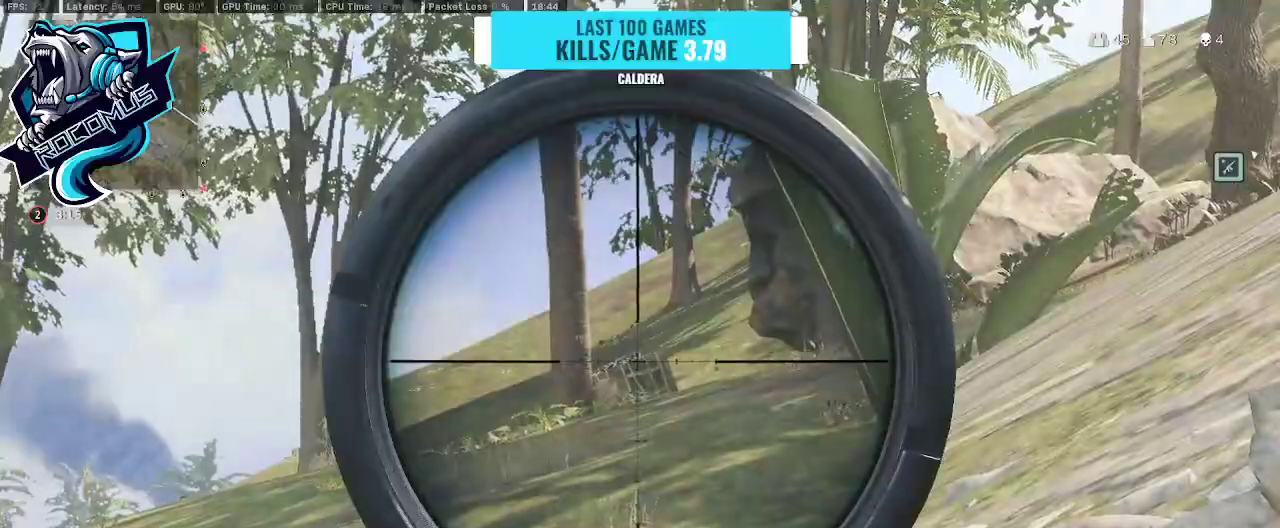
{"buttons": ["L1", "L3"], "left_stick": "up-right", "right_stick": "center", "events": [[33, "left_stick", "up-right"], [267, "right_stick", "down-left"], [400, "right_stick", "center"]]}
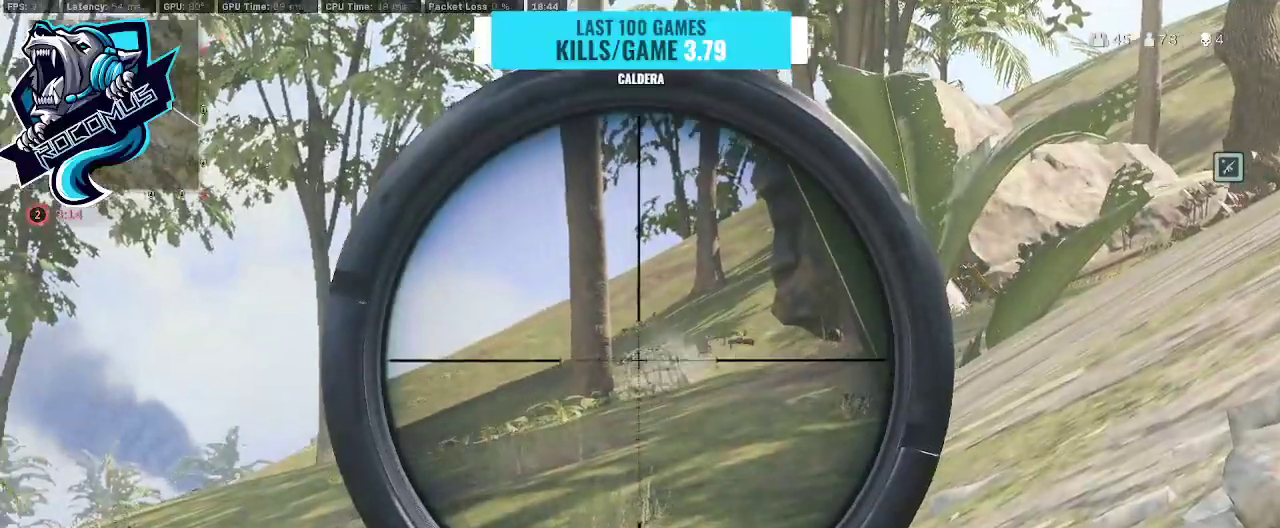
{"buttons": ["L1", "L3"], "left_stick": "up-right", "right_stick": "down-left", "events": [[67, "right_stick", "right"], [267, "right_stick", "center"], [400, "right_stick", "down-left"]]}
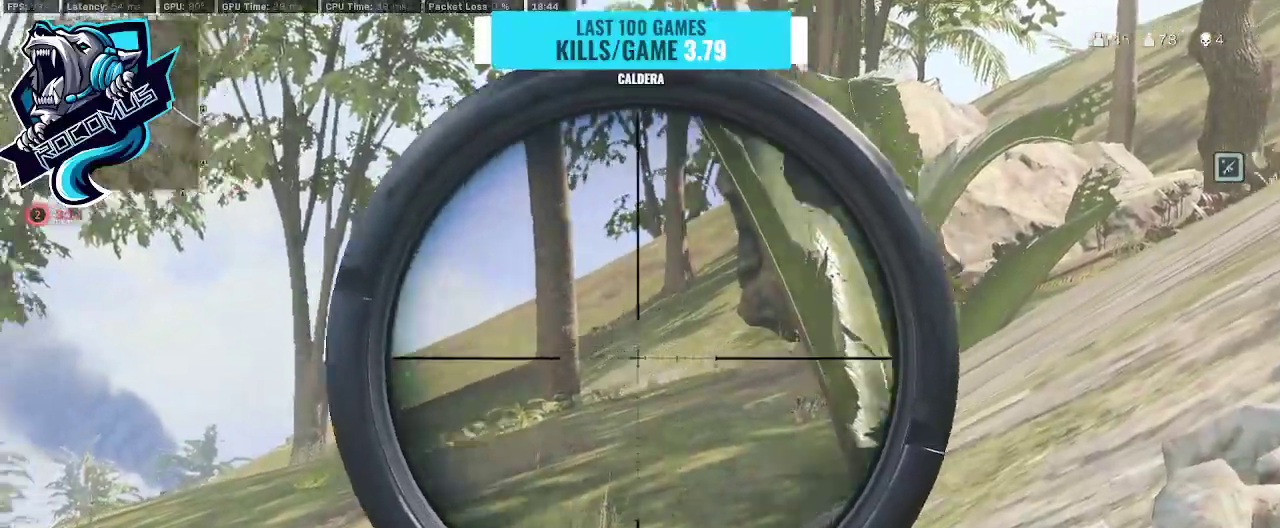
{"buttons": ["L1", "L3"], "left_stick": "up-right", "right_stick": "down", "events": [[33, "right_stick", "center"], [200, "right_stick", "right"], [333, "right_stick", "center"], [400, "right_stick", "down"]]}
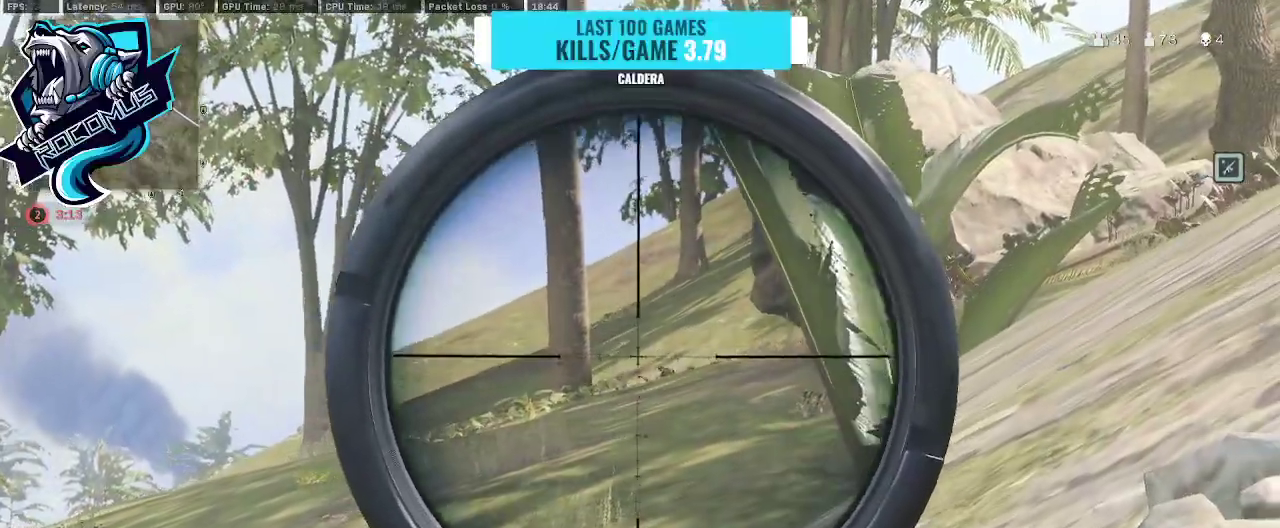
{"buttons": ["L1", "L3"], "left_stick": "up-right", "right_stick": "right", "events": [[33, "right_stick", "center"], [200, "right_stick", "down"], [433, "right_stick", "right"]]}
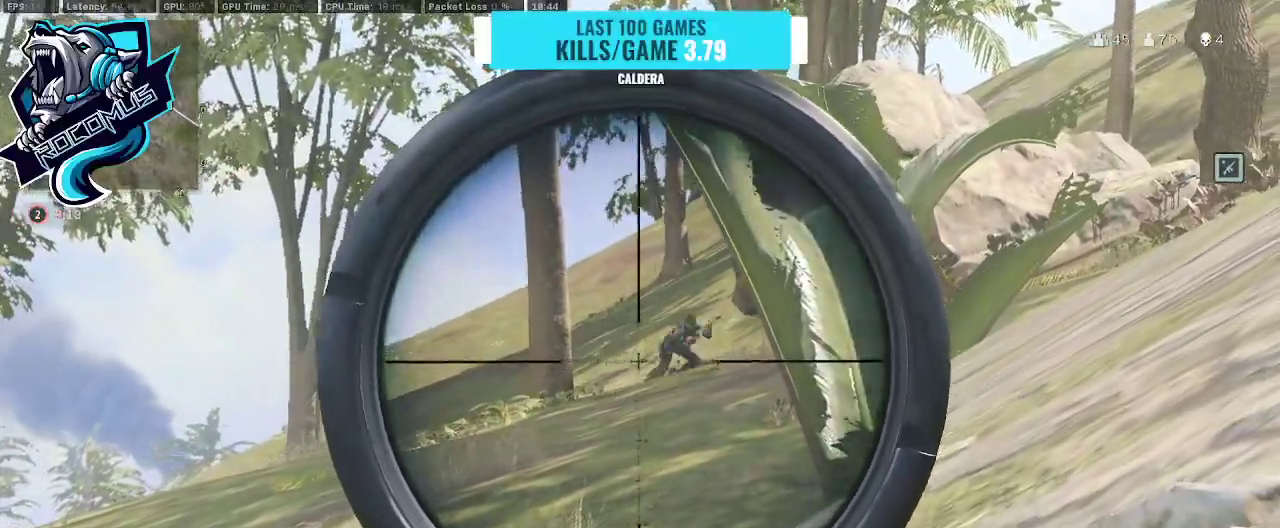
{"buttons": [], "left_stick": "up-right", "right_stick": "up-left", "events": [[133, "right_stick", "up-right"], [400, "L3", "up"], [400, "R1", "down"], [467, "right_stick", "up-left"], [500, "L1", "up"], [500, "R1", "up"]]}
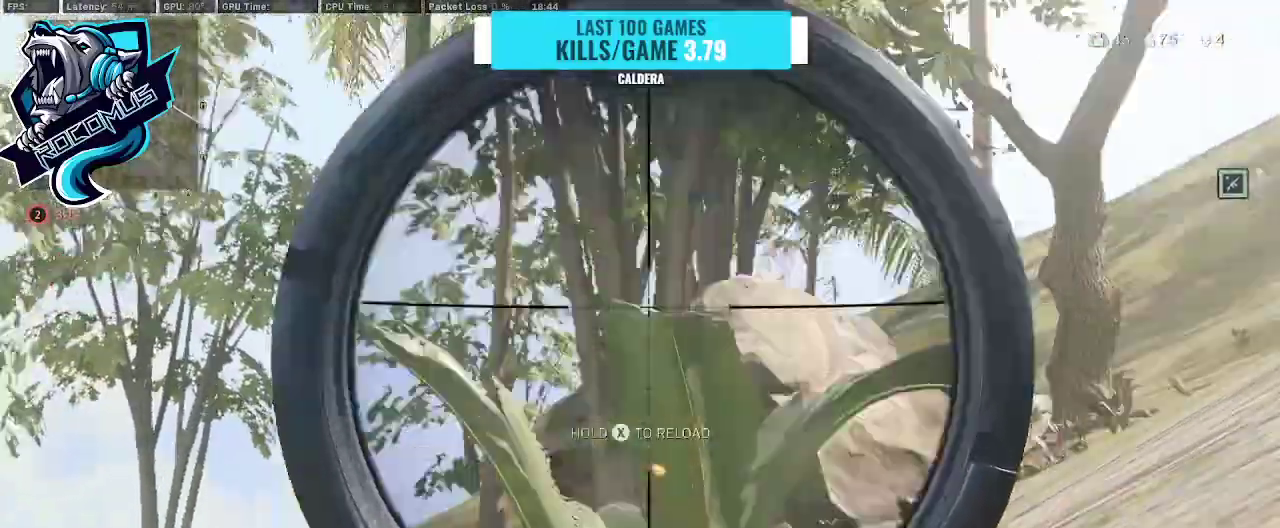
{"buttons": [], "left_stick": "up", "right_stick": "center", "events": [[33, "right_stick", "center"], [133, "right_stick", "right"], [267, "L3", "down"], [300, "left_stick", "up"], [367, "right_stick", "center"], [433, "L3", "up"]]}
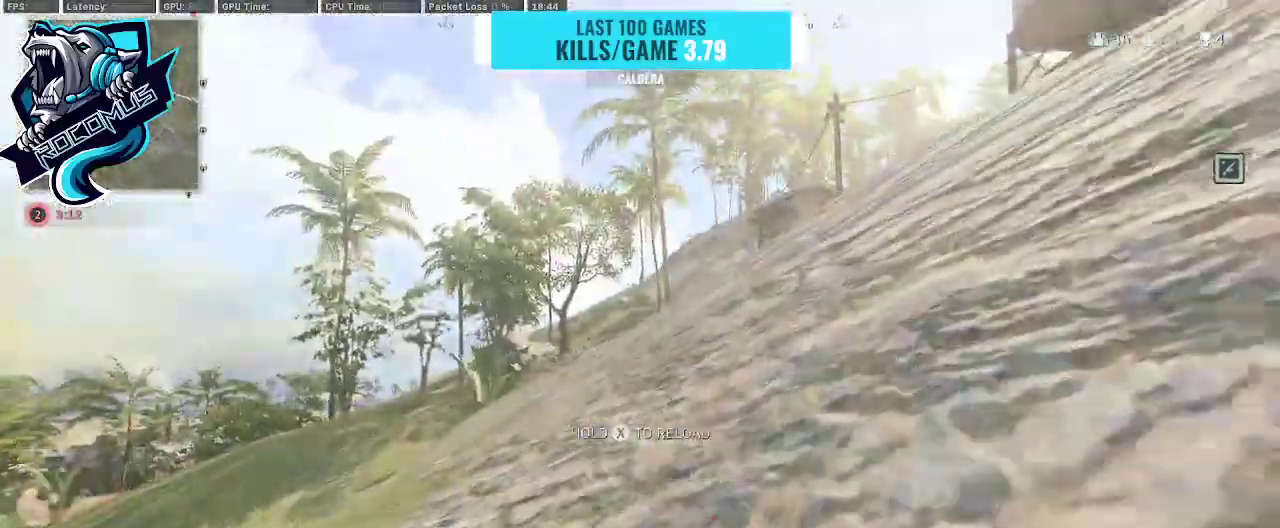
{"buttons": [], "left_stick": "up", "right_stick": "center", "events": [[33, "right_stick", "right"], [100, "right_stick", "center"], [167, "right_stick", "right"], [233, "right_stick", "center"]]}
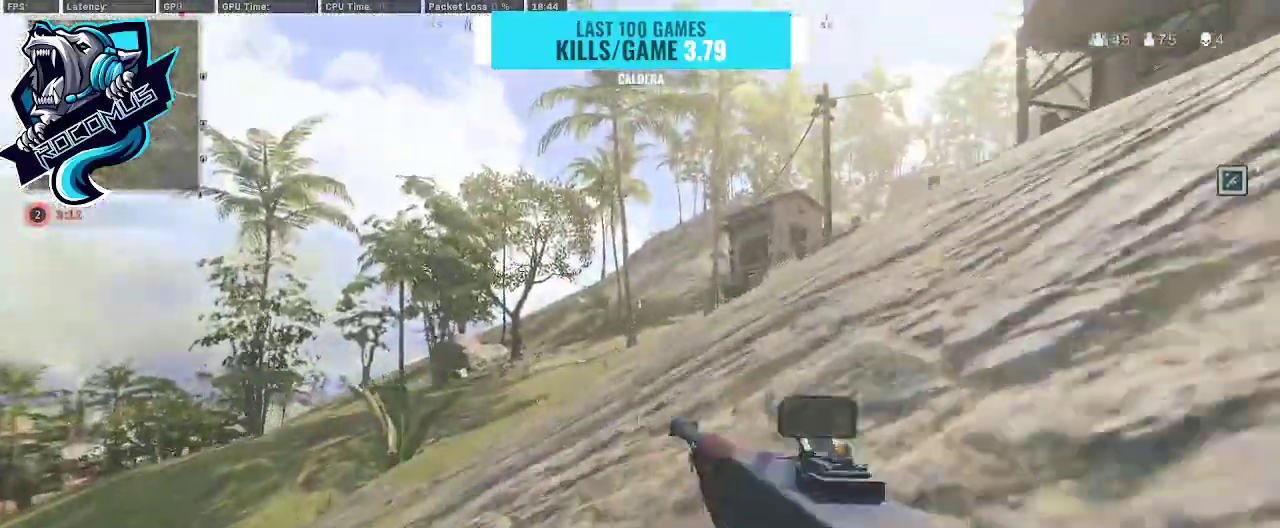
{"buttons": ["L1"], "left_stick": "up", "right_stick": "right", "events": [[33, "right_stick", "left"], [200, "CROSS", "down"], [200, "right_stick", "center"], [300, "CROSS", "up"], [333, "L1", "down"], [500, "right_stick", "right"]]}
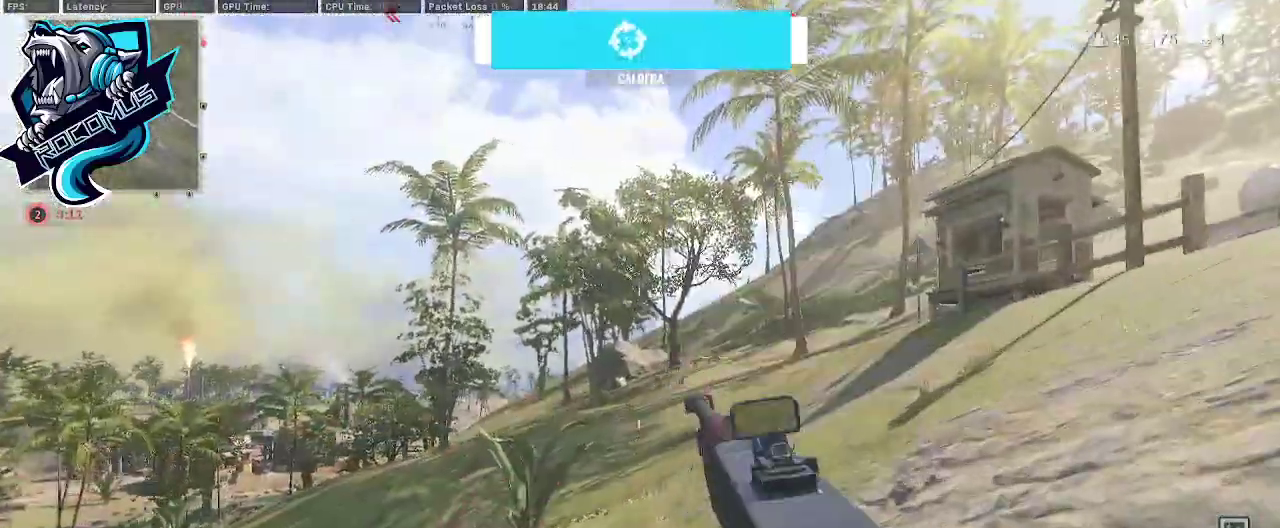
{"buttons": ["L1"], "left_stick": "up", "right_stick": "center", "events": [[100, "right_stick", "center"]]}
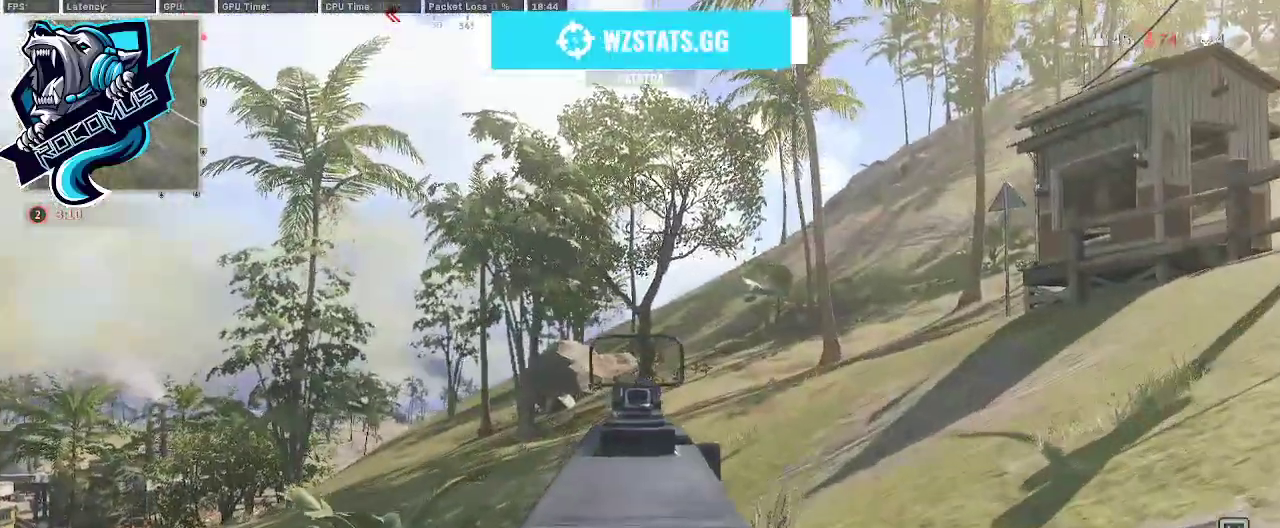
{"buttons": ["L1"], "left_stick": "up", "right_stick": "center", "events": []}
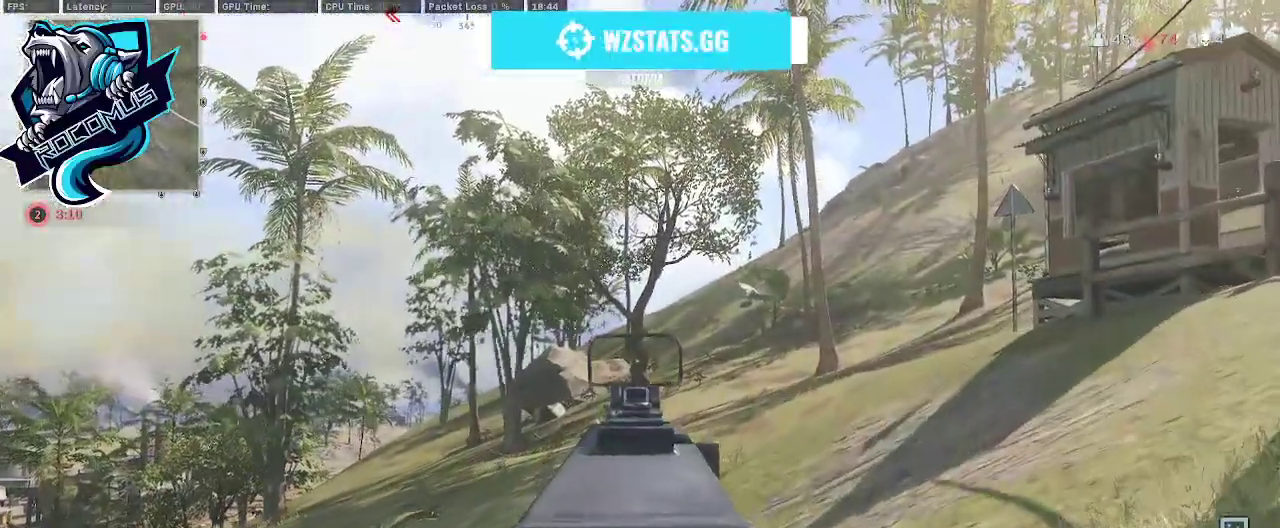
{"buttons": ["L1"], "left_stick": "up", "right_stick": "center", "events": []}
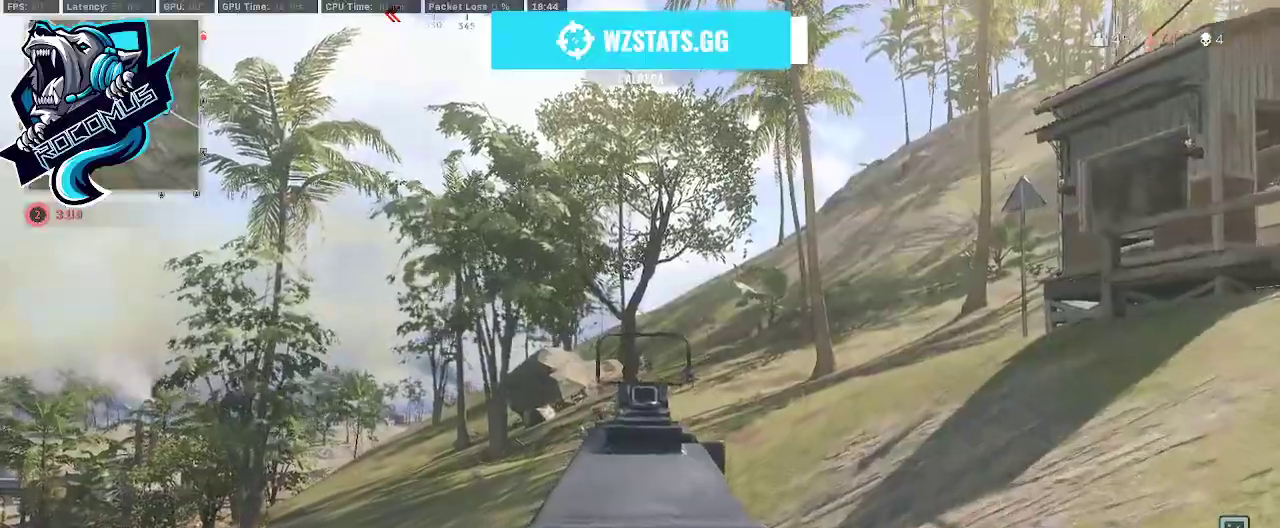
{"buttons": ["L1"], "left_stick": "up", "right_stick": "center", "events": []}
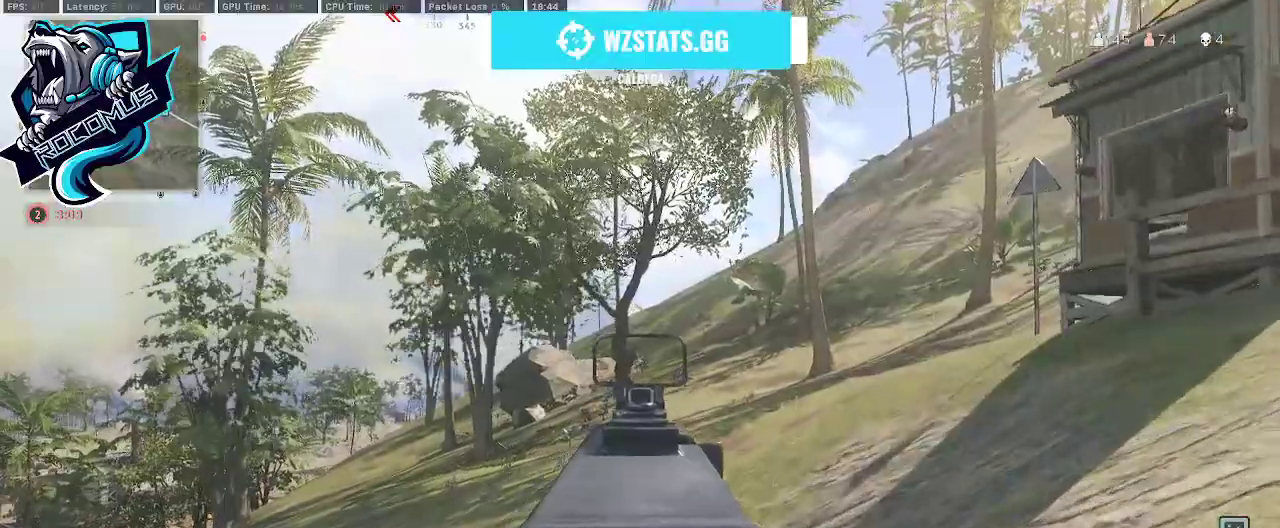
{"buttons": ["L1"], "left_stick": "up", "right_stick": "center", "events": []}
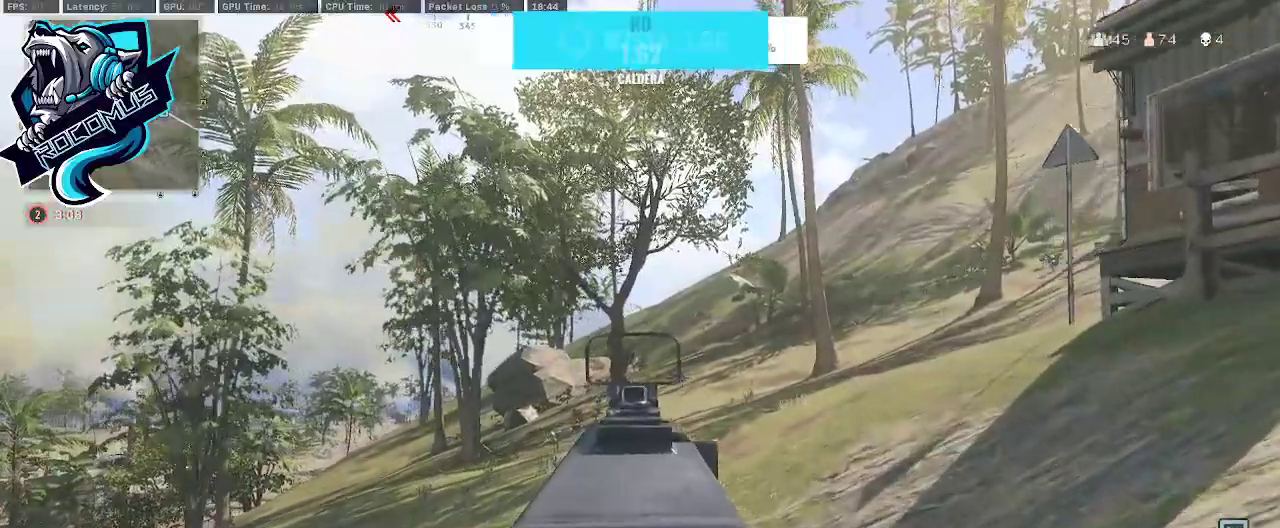
{"buttons": ["L1", "R1"], "left_stick": "up-left", "right_stick": "center", "events": [[100, "R1", "down"], [300, "left_stick", "up-left"]]}
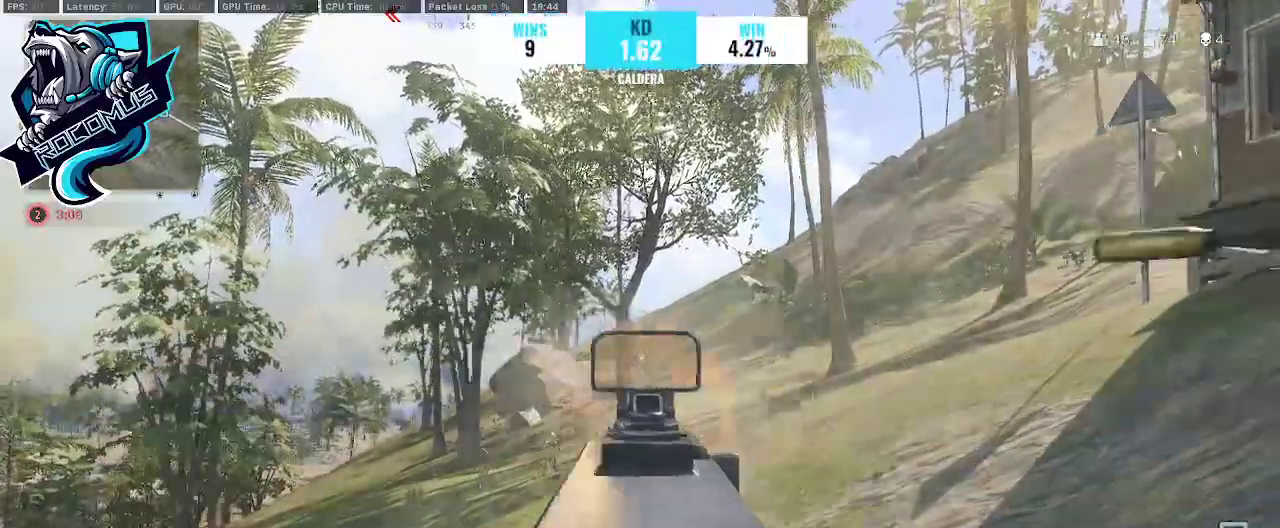
{"buttons": ["L1", "R1"], "left_stick": "right", "right_stick": "down", "events": [[133, "left_stick", "center"], [400, "left_stick", "right"], [467, "right_stick", "down"]]}
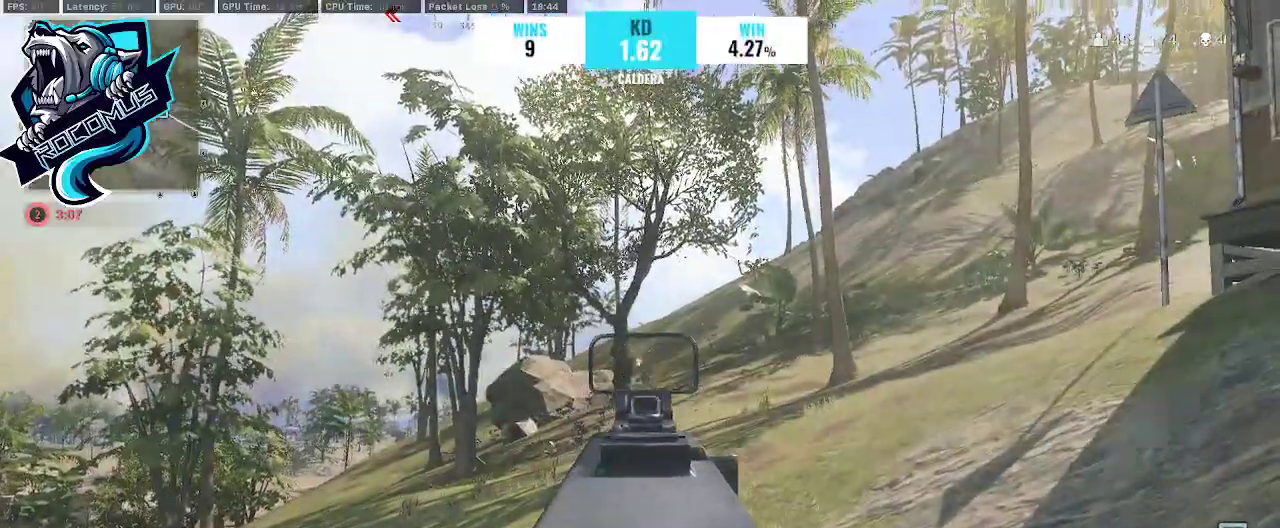
{"buttons": ["L1"], "left_stick": "up-right", "right_stick": "center", "events": [[233, "right_stick", "down-left"], [400, "left_stick", "up-right"], [433, "right_stick", "center"], [500, "R1", "up"]]}
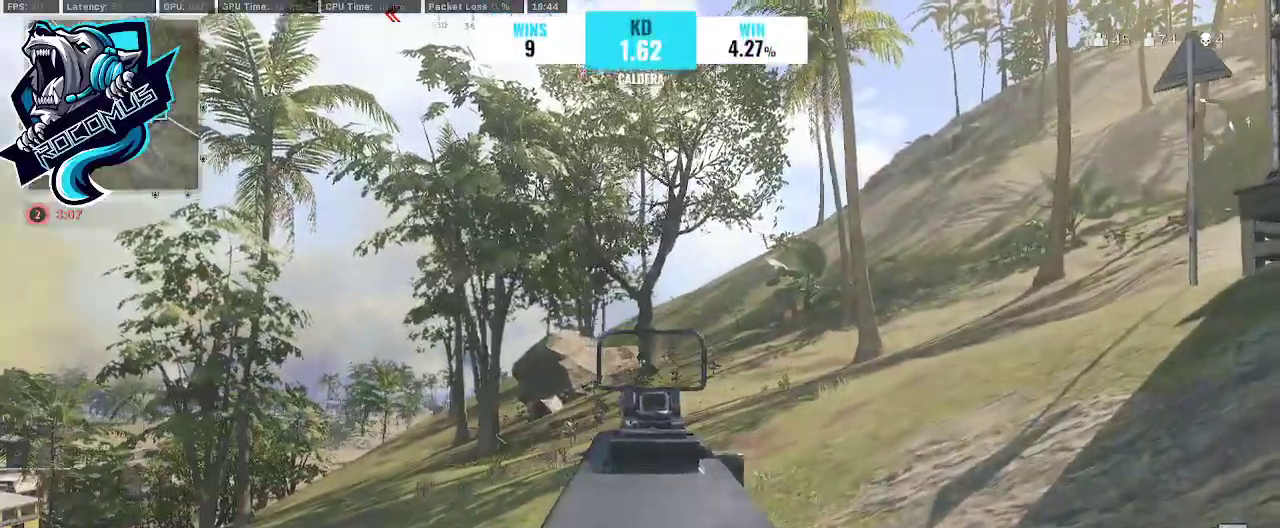
{"buttons": [], "left_stick": "up-right", "right_stick": "down-right", "events": [[233, "L1", "up"], [267, "TRIANGLE", "down"], [333, "L3", "down"], [367, "TRIANGLE", "up"], [433, "L3", "up"], [433, "right_stick", "down-right"]]}
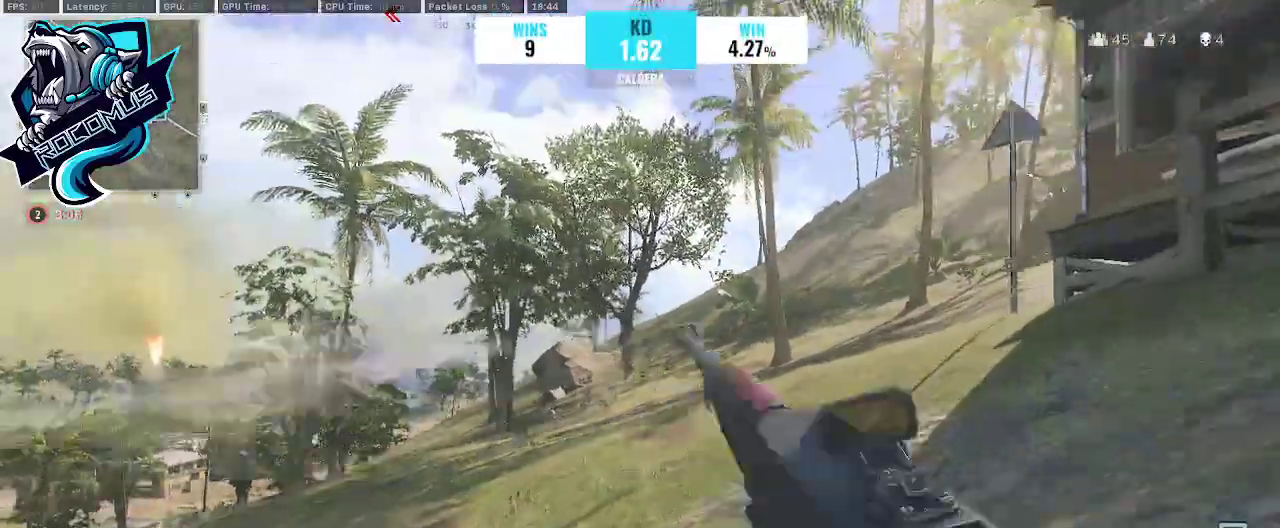
{"buttons": ["CROSS", "R3"], "left_stick": "up-right", "right_stick": "center", "events": [[67, "L3", "down"], [67, "left_stick", "up"], [133, "right_stick", "center"], [233, "L3", "up"], [233, "left_stick", "up-right"], [233, "right_stick", "left"], [267, "R3", "down"], [333, "R3", "up"], [400, "R3", "down"], [467, "CROSS", "down"], [467, "right_stick", "center"]]}
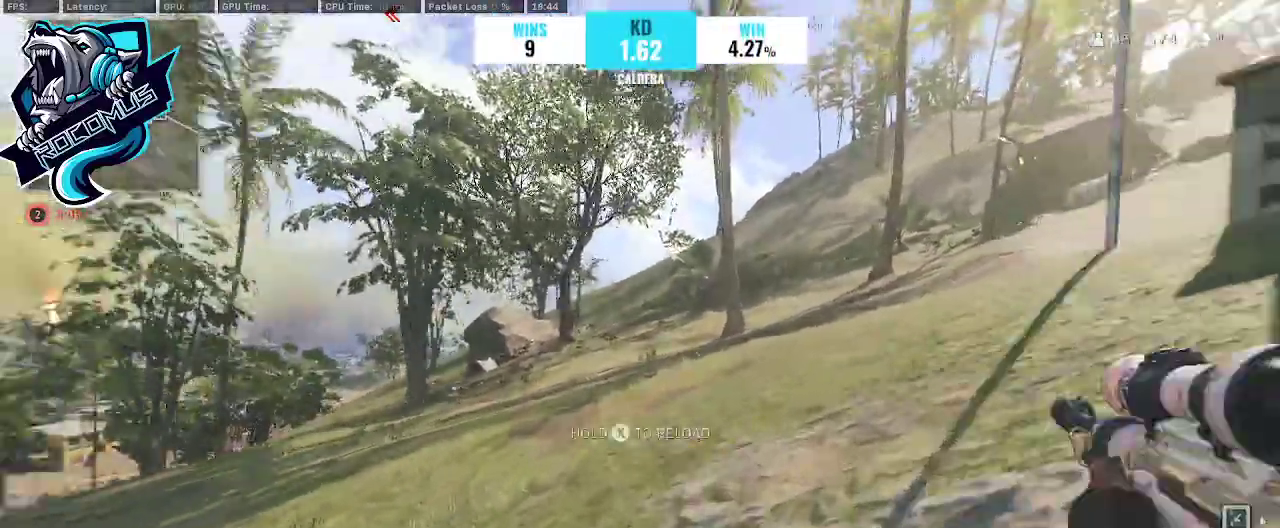
{"buttons": ["L1"], "left_stick": "center", "right_stick": "center", "events": [[33, "R3", "up"], [67, "CROSS", "up"], [67, "L1", "down"], [67, "left_stick", "up"], [67, "right_stick", "up-left"], [167, "left_stick", "up-left"], [267, "right_stick", "left"], [400, "left_stick", "center"], [400, "right_stick", "center"]]}
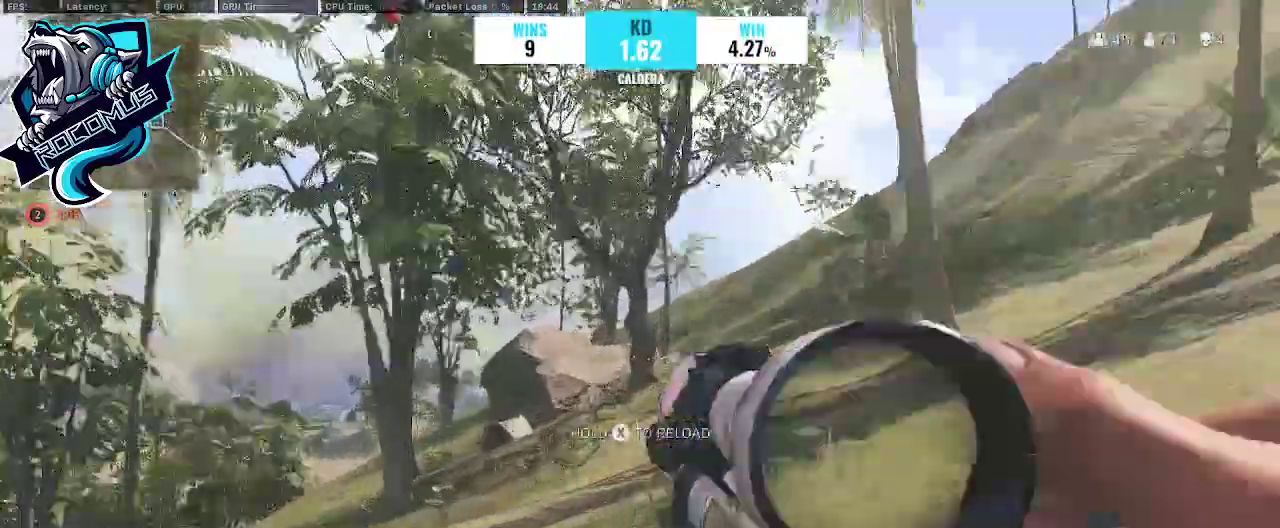
{"buttons": ["L1"], "left_stick": "center", "right_stick": "up", "events": [[33, "left_stick", "right"], [167, "right_stick", "right"], [467, "left_stick", "center"], [467, "right_stick", "up"]]}